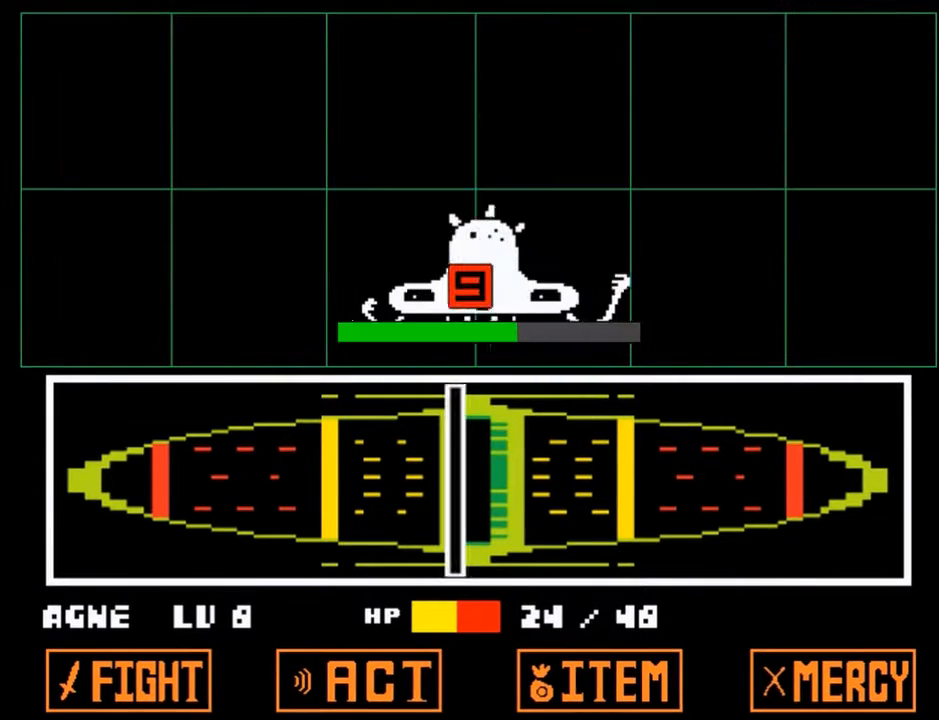
Gameplay with keyboard; each line is a JSON object with the keys held at the frame after it. "events" lists presses ("down") and releases ("up") of "c", "ctrl", "down", "left", "return", "right", "shift", "up", "x" and "z" between this image and that frame as [ms after this image, input, new state], when the widget could be followed in between. No other keys are recorded. Mouse input is not recorded.
{"keys": ["return"], "events": [[300, "return", "down"], [367, "return", "up"], [400, "z", "down"], [434, "return", "down"], [434, "z", "up"]]}
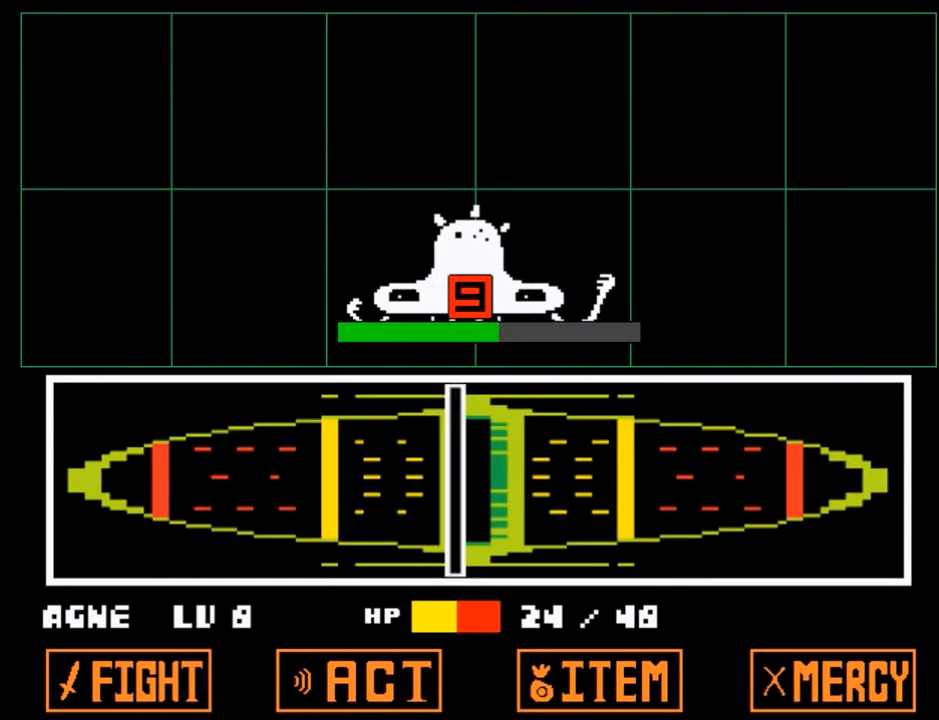
{"keys": [], "events": [[101, "return", "up"], [101, "z", "down"], [134, "z", "up"], [167, "return", "down"], [234, "return", "up"], [234, "z", "down"], [334, "z", "up"], [368, "return", "down"], [434, "z", "down"], [468, "return", "up"], [468, "z", "up"]]}
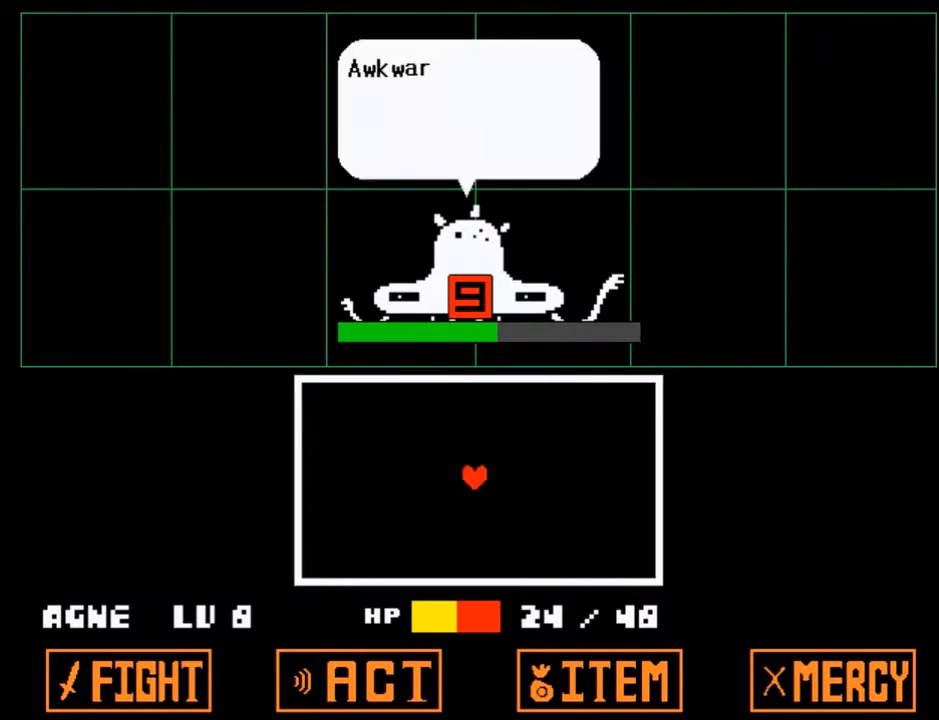
{"keys": [], "events": [[67, "return", "down"], [100, "return", "up"], [100, "z", "down"], [200, "z", "up"], [234, "return", "down"], [300, "z", "down"], [334, "return", "up"], [334, "z", "up"]]}
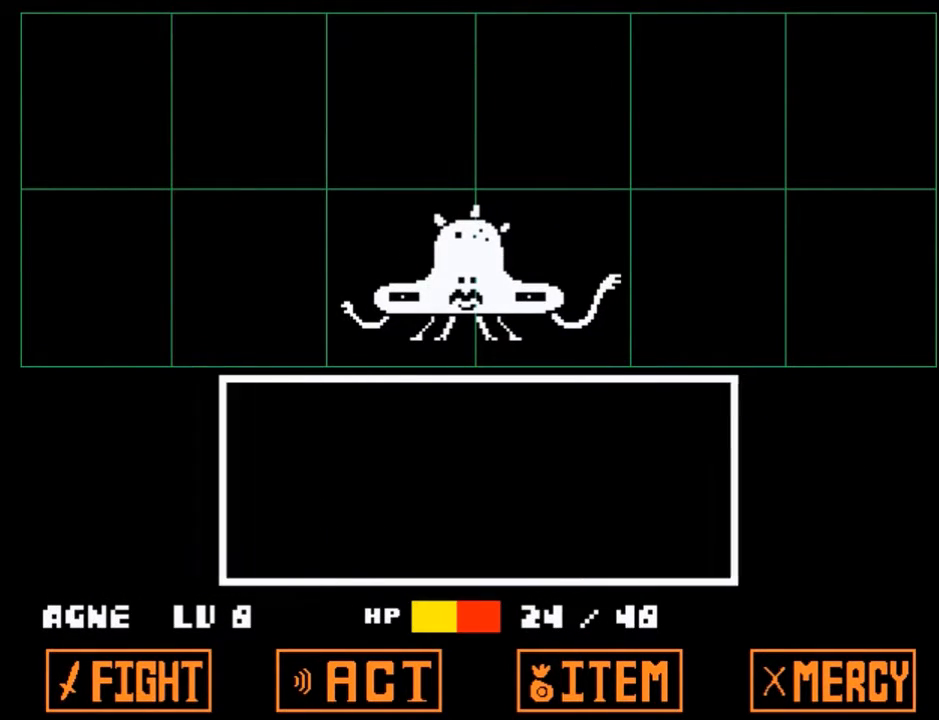
{"keys": ["return", "z"], "events": [[434, "return", "down"], [501, "z", "down"]]}
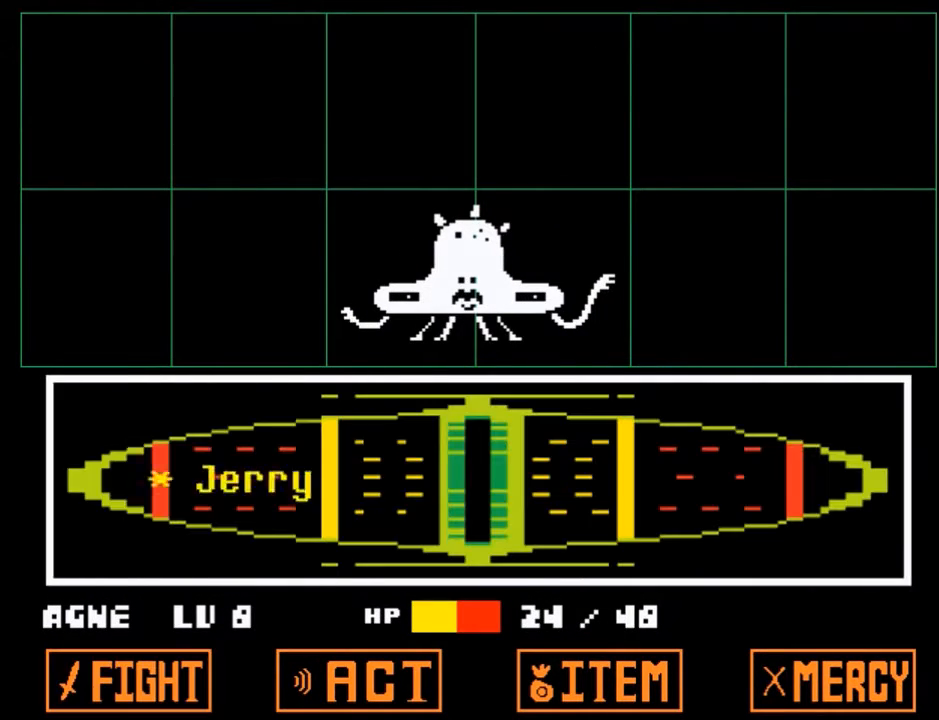
{"keys": [], "events": [[33, "return", "up"], [100, "z", "up"]]}
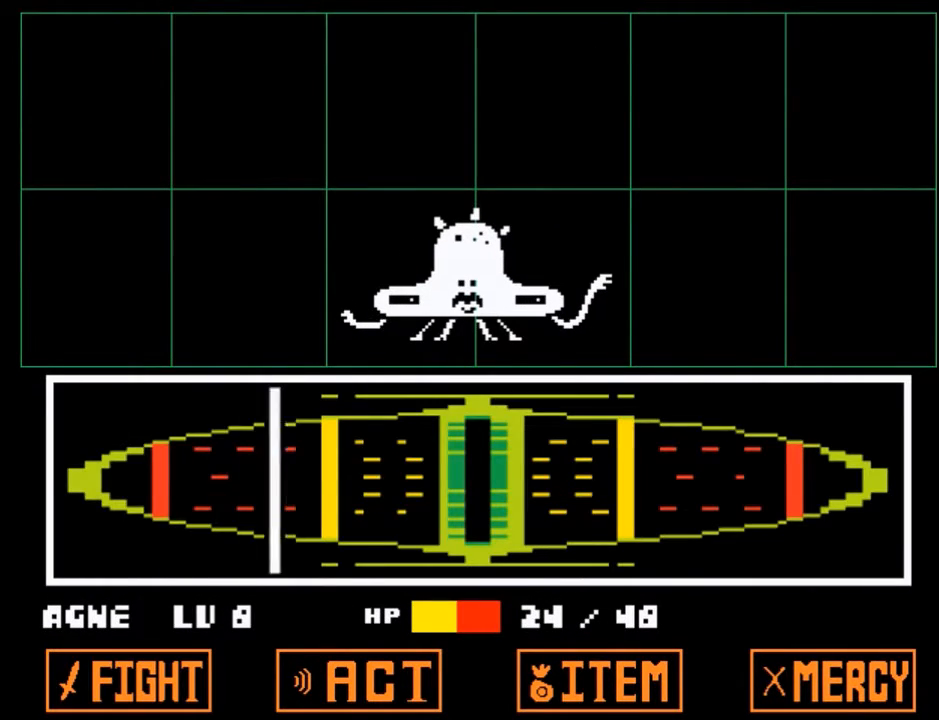
{"keys": [], "events": [[368, "return", "down"], [368, "z", "down"], [434, "return", "up"], [468, "z", "up"]]}
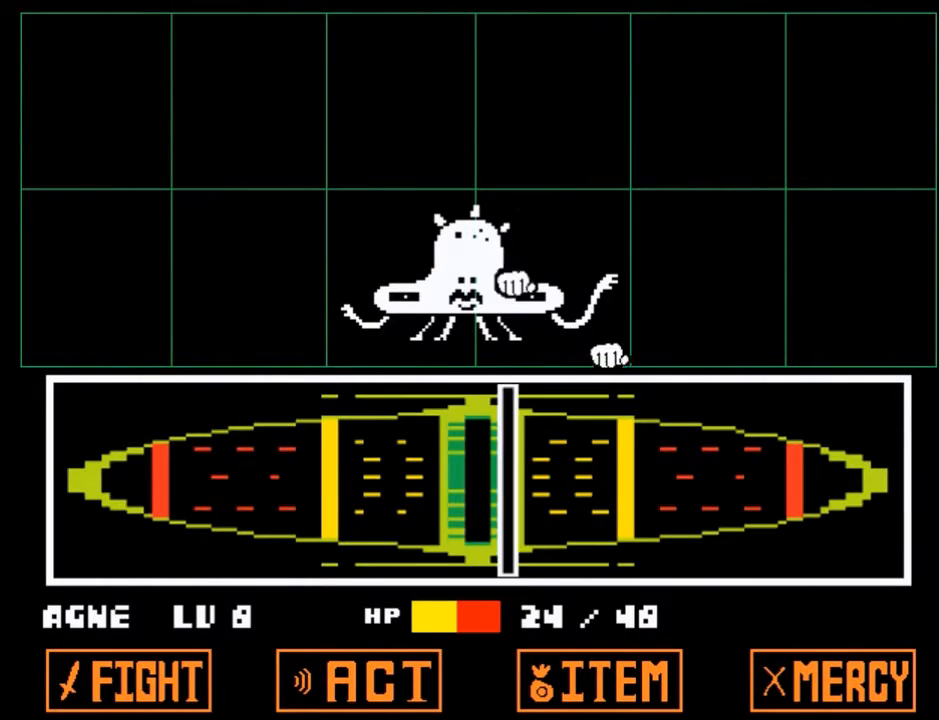
{"keys": [], "events": [[33, "return", "down"], [67, "return", "up"], [67, "z", "down"], [100, "z", "up"], [167, "return", "down"], [267, "return", "up"], [267, "z", "down"], [300, "return", "down"], [300, "z", "up"], [434, "return", "up"]]}
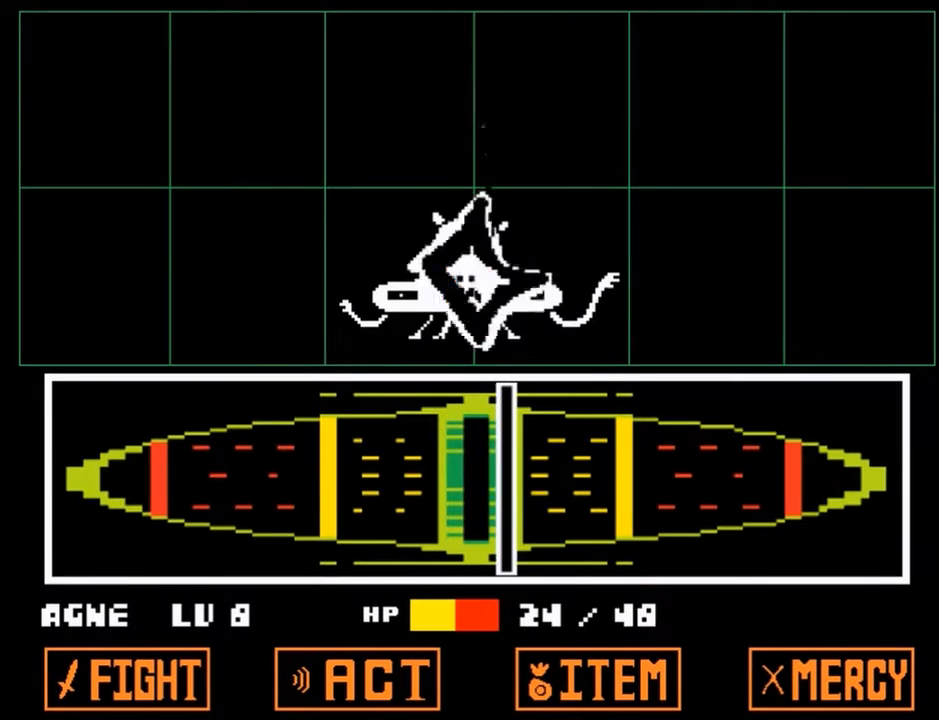
{"keys": [], "events": []}
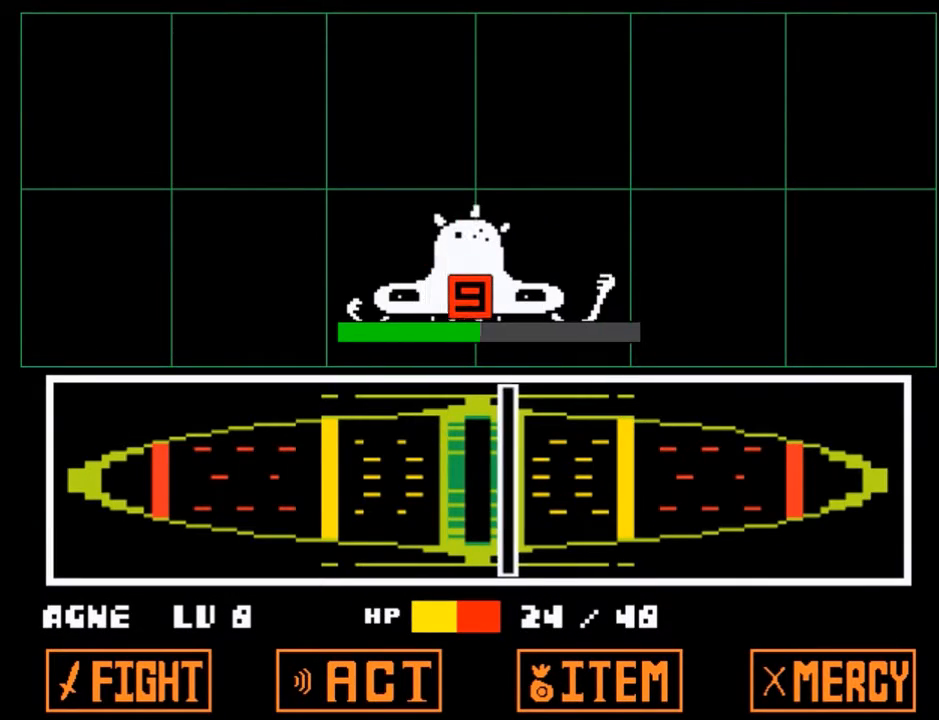
{"keys": ["z"], "events": [[133, "return", "down"], [200, "return", "up"], [234, "z", "down"], [334, "return", "down"], [334, "z", "up"], [434, "return", "up"], [434, "z", "down"]]}
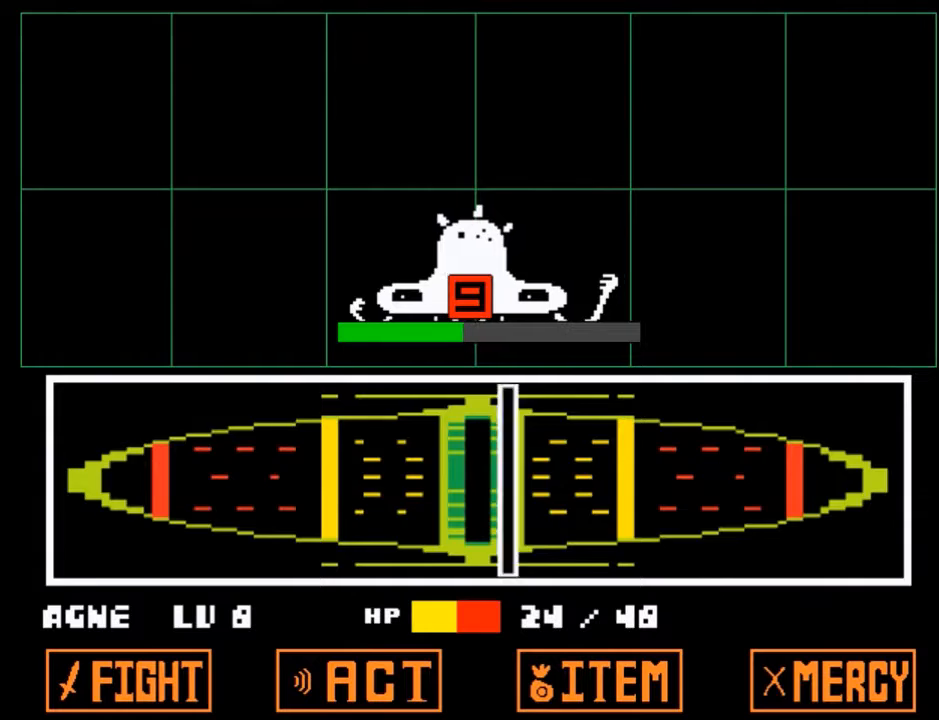
{"keys": ["z"], "events": [[34, "return", "down"], [34, "z", "up"], [101, "return", "up"], [101, "z", "down"], [201, "return", "down"], [201, "z", "up"], [301, "return", "up"], [301, "z", "down"], [334, "z", "up"], [401, "return", "down"], [434, "z", "down"], [501, "return", "up"]]}
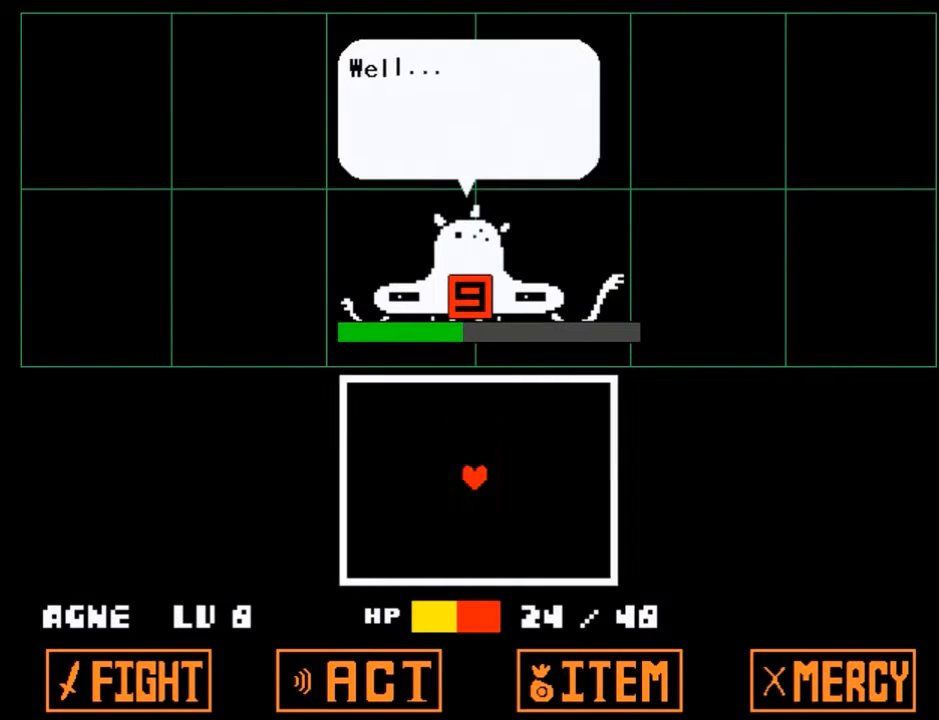
{"keys": [], "events": [[33, "z", "up"], [67, "return", "down"], [133, "z", "down"], [167, "return", "up"], [234, "z", "up"], [267, "return", "down"], [367, "return", "up"]]}
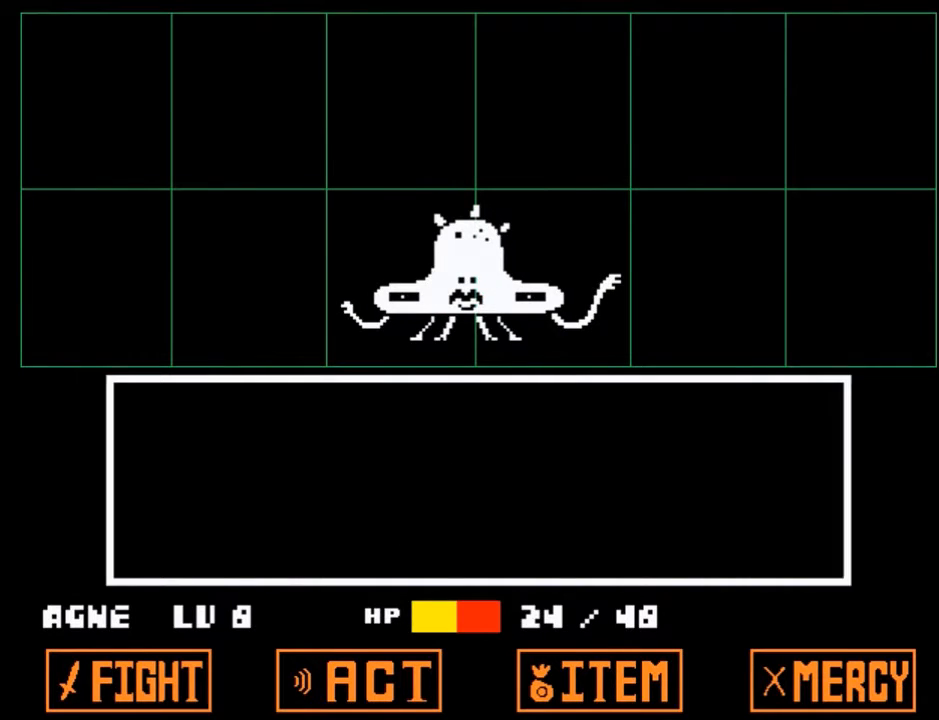
{"keys": [], "events": [[234, "return", "down"], [267, "z", "down"], [334, "return", "up"], [368, "z", "up"]]}
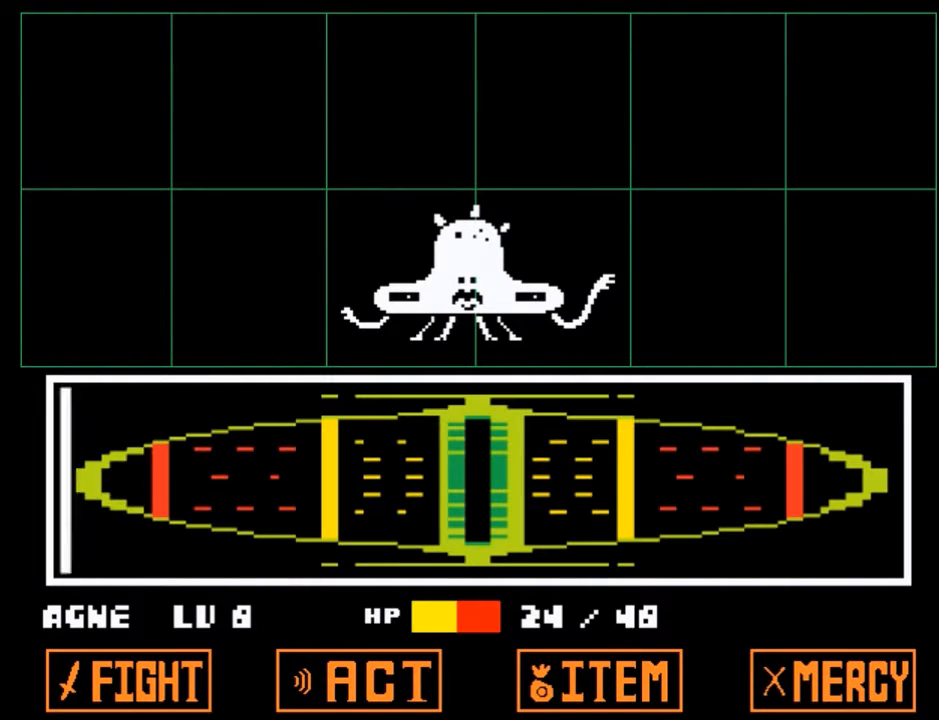
{"keys": [], "events": []}
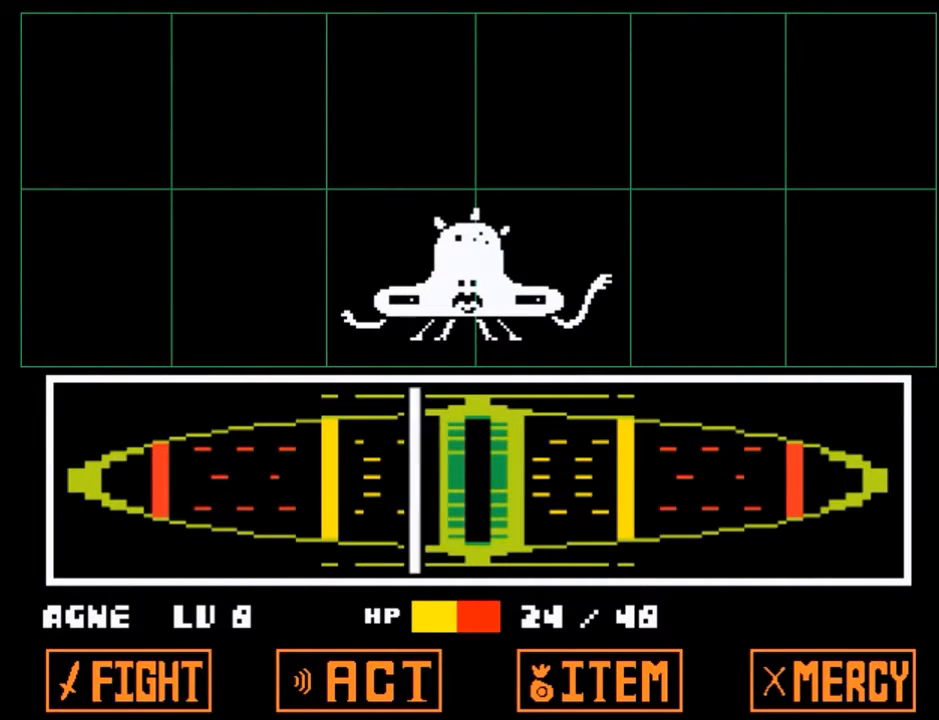
{"keys": ["return"], "events": [[134, "return", "down"], [167, "z", "down"], [234, "return", "up"], [267, "z", "up"], [301, "return", "down"], [367, "z", "down"], [401, "return", "up"], [468, "z", "up"], [501, "return", "down"]]}
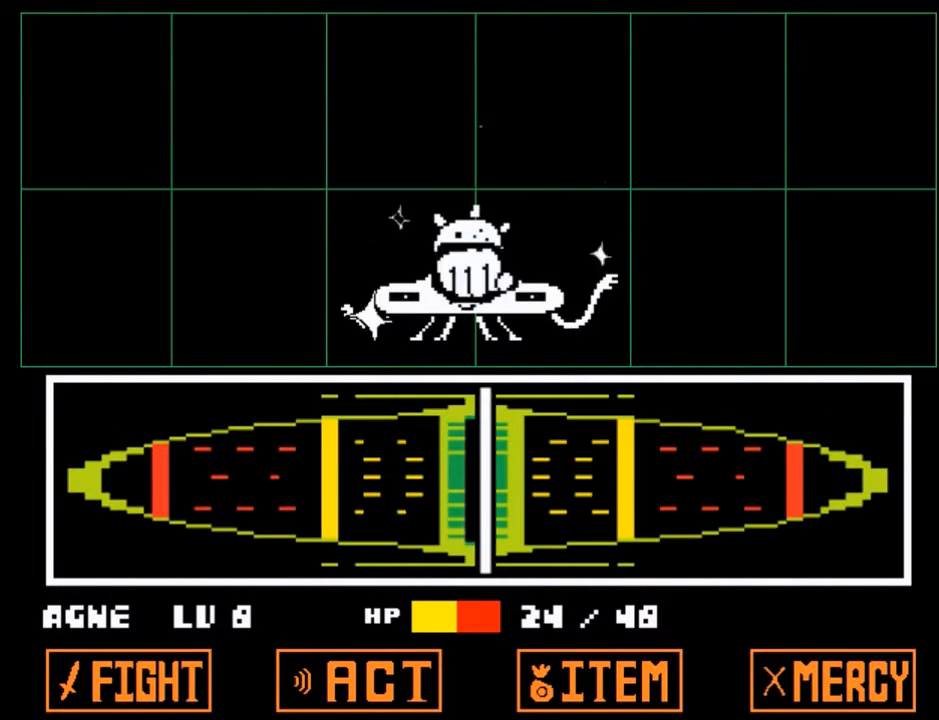
{"keys": [], "events": [[33, "z", "down"], [100, "return", "up"], [133, "return", "down"], [133, "z", "up"], [234, "return", "up"]]}
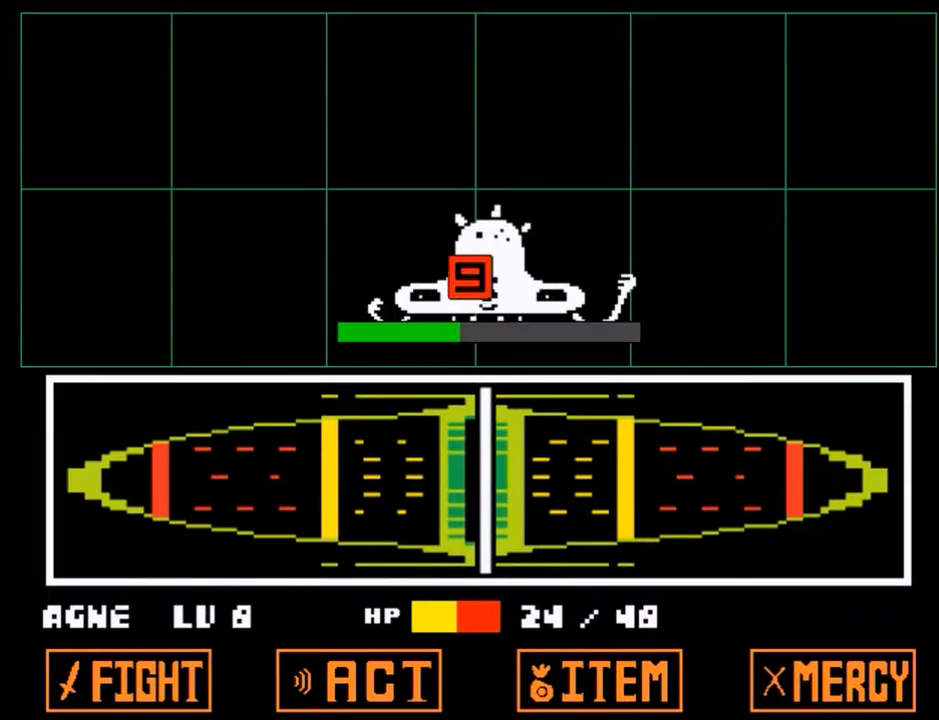
{"keys": [], "events": []}
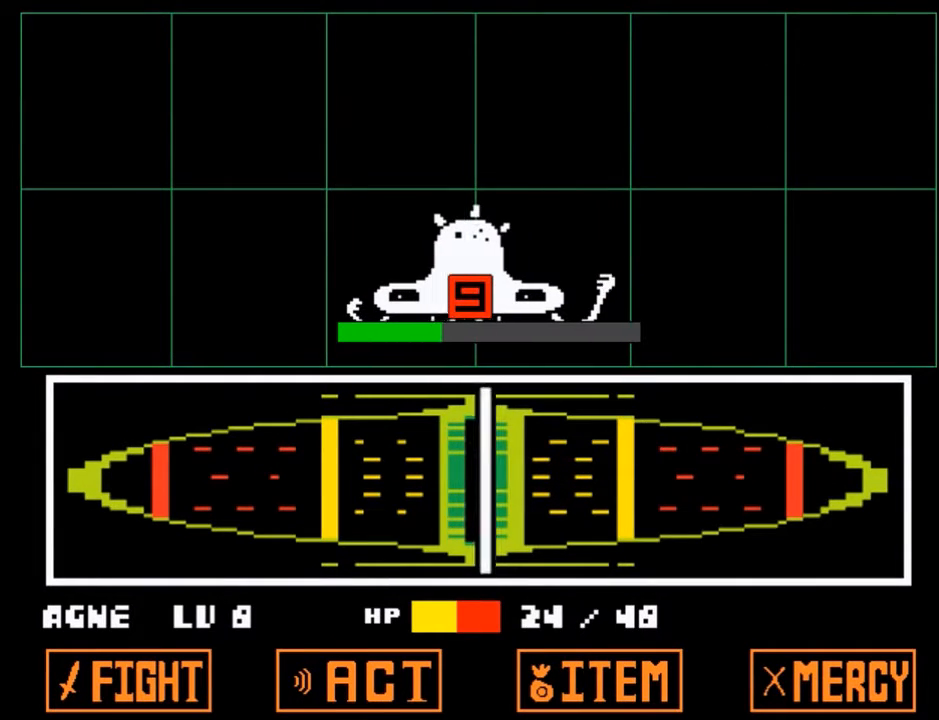
{"keys": ["z"], "events": [[167, "return", "down"], [267, "return", "up"], [300, "z", "down"], [367, "return", "down"], [367, "z", "up"], [467, "return", "up"], [467, "z", "down"]]}
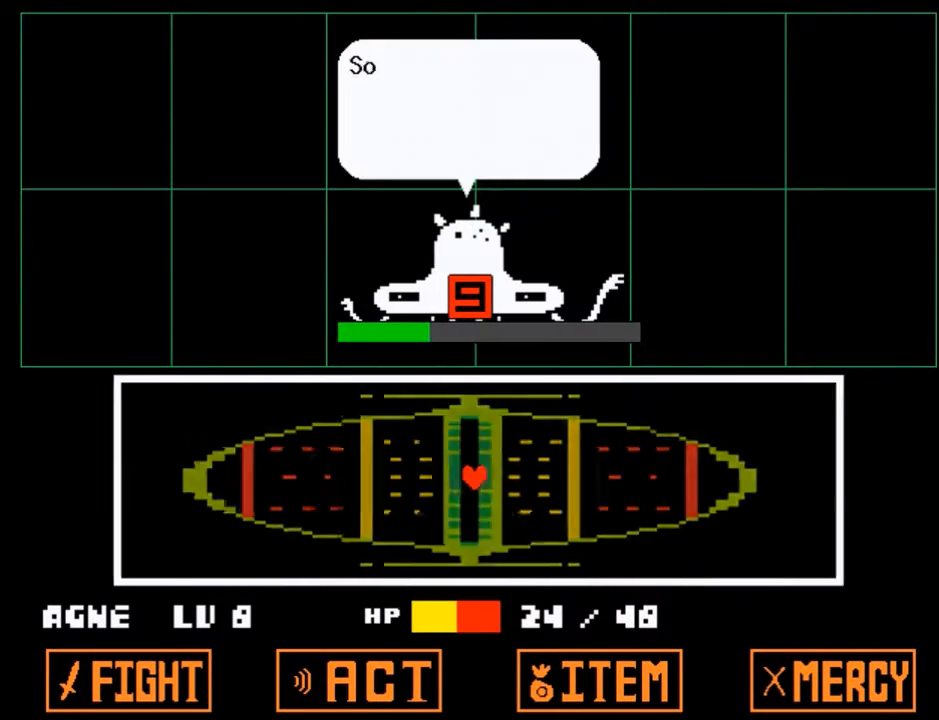
{"keys": [], "events": [[34, "return", "down"], [34, "z", "up"], [134, "return", "up"], [134, "z", "down"], [234, "return", "down"], [234, "z", "up"], [334, "return", "up"], [334, "z", "down"], [367, "z", "up"], [434, "return", "down"], [501, "return", "up"]]}
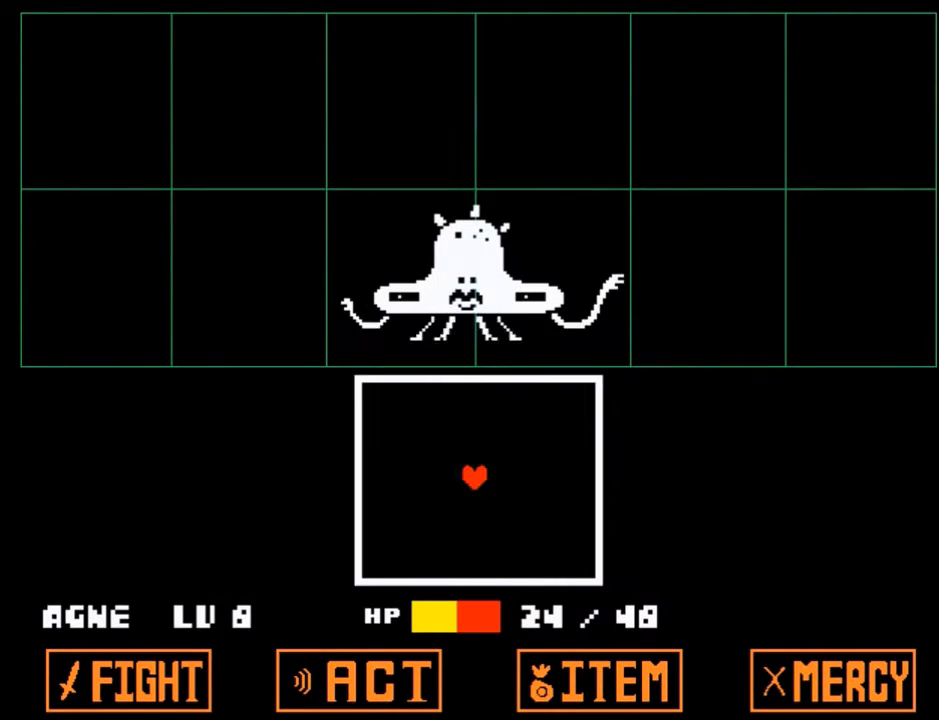
{"keys": [], "events": []}
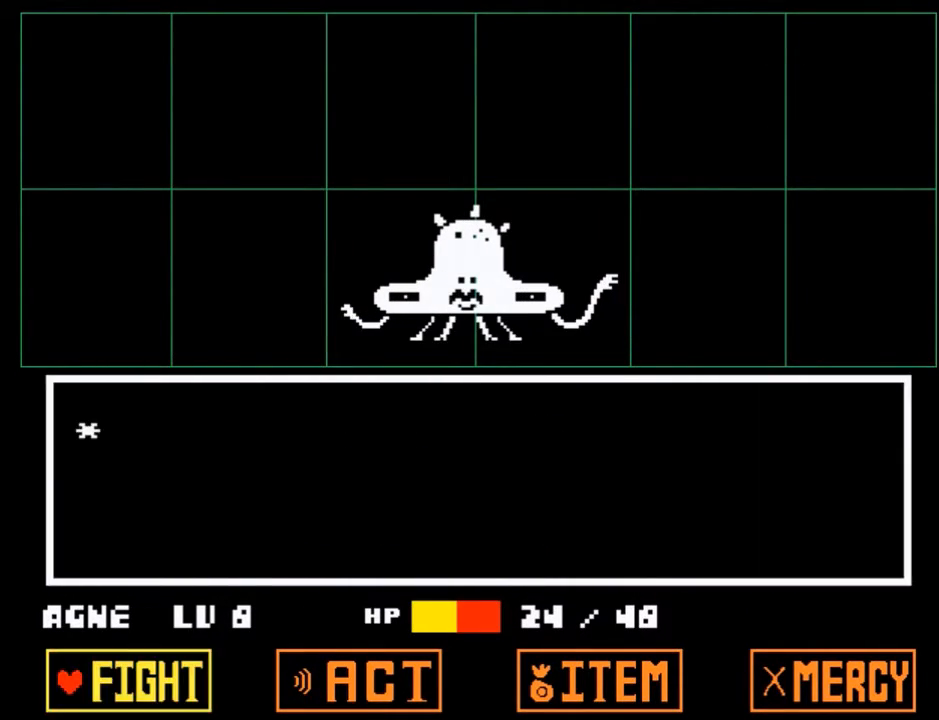
{"keys": [], "events": [[134, "return", "down"], [201, "return", "up"], [201, "z", "down"], [267, "z", "up"]]}
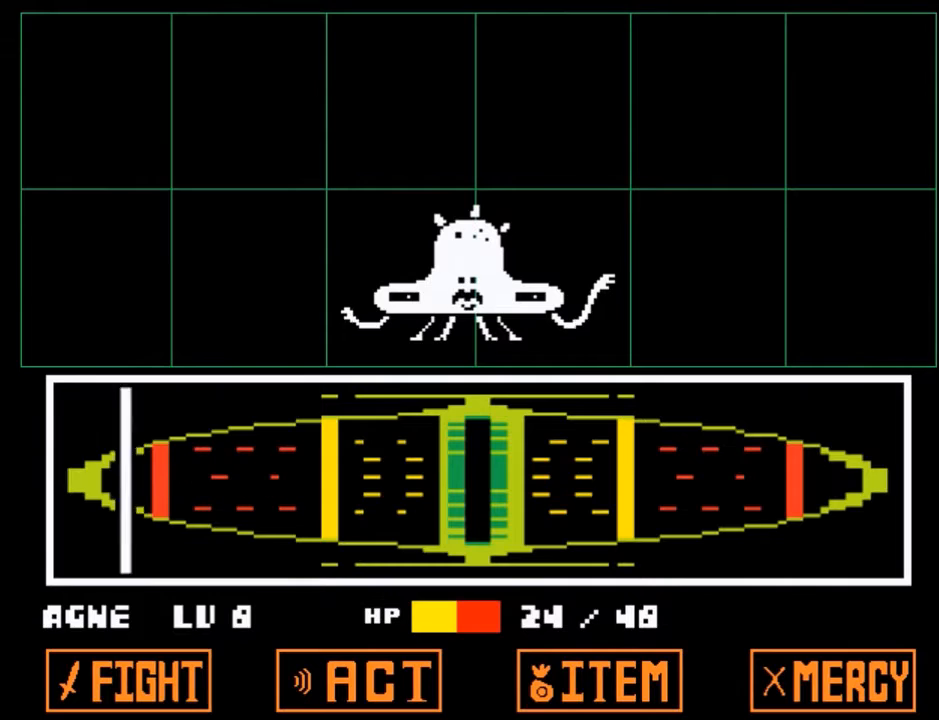
{"keys": [], "events": []}
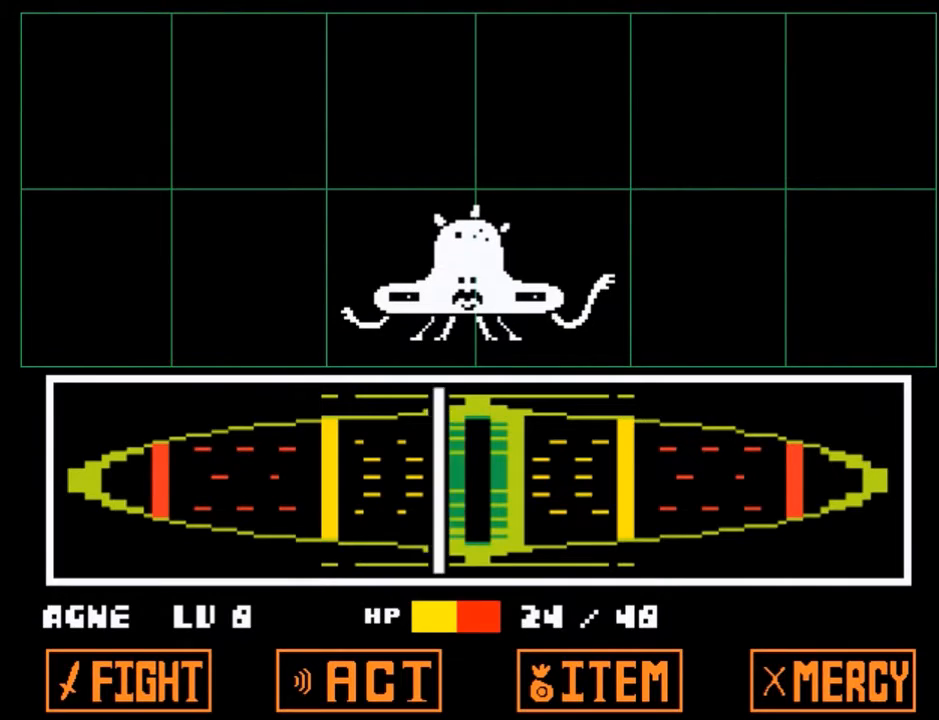
{"keys": ["z"], "events": [[67, "return", "down"], [134, "return", "up"], [134, "z", "down"], [234, "return", "down"], [234, "z", "up"], [334, "return", "up"], [334, "z", "down"], [401, "z", "up"], [434, "return", "down"], [468, "return", "up"], [468, "z", "down"]]}
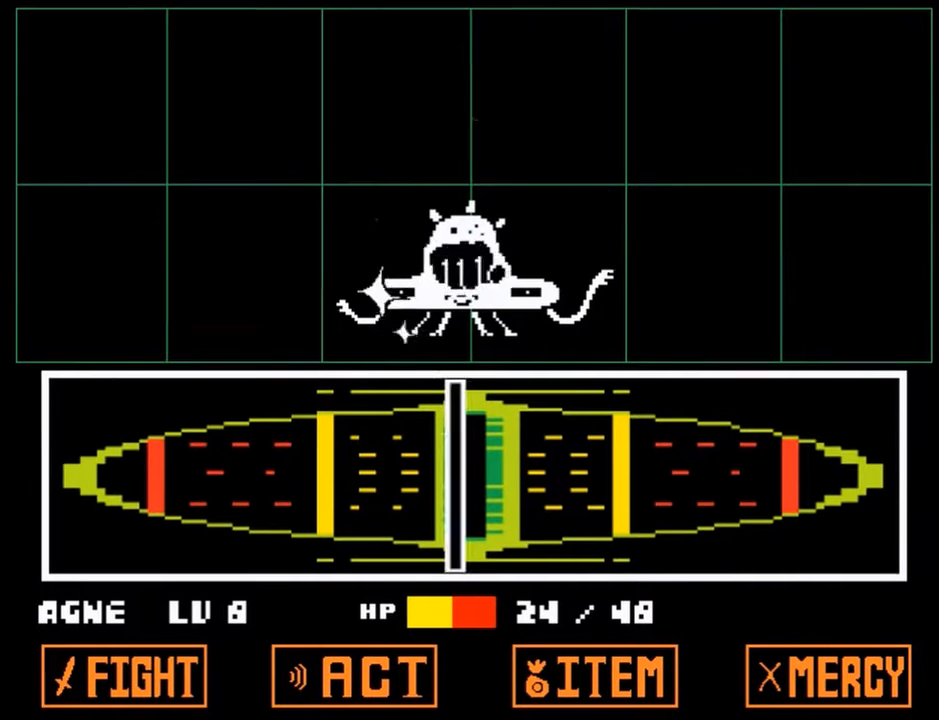
{"keys": [], "events": [[67, "return", "down"], [67, "z", "up"], [167, "return", "up"]]}
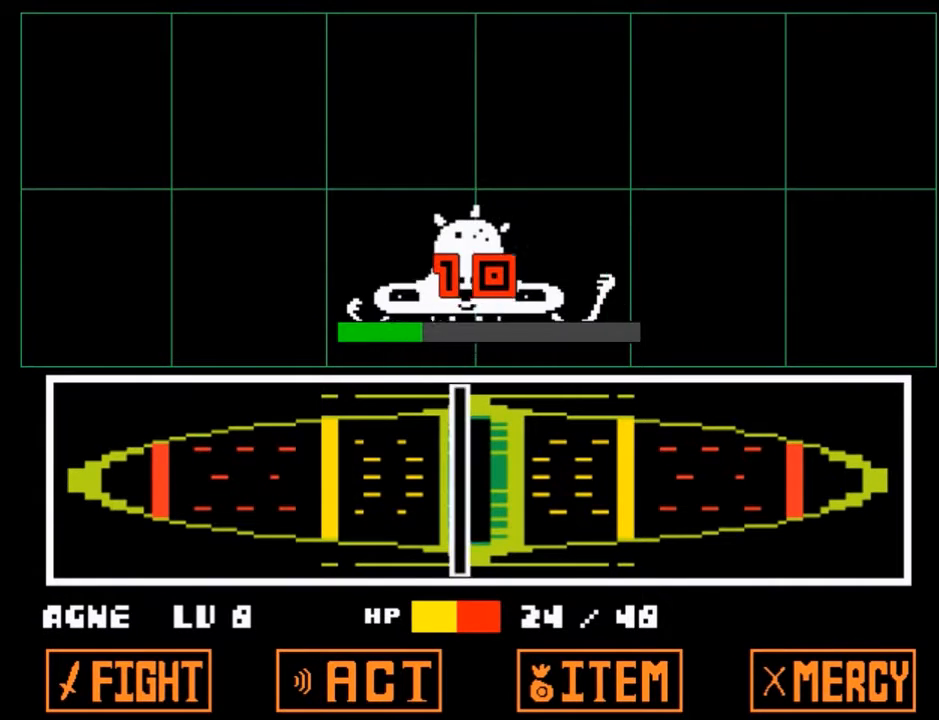
{"keys": [], "events": []}
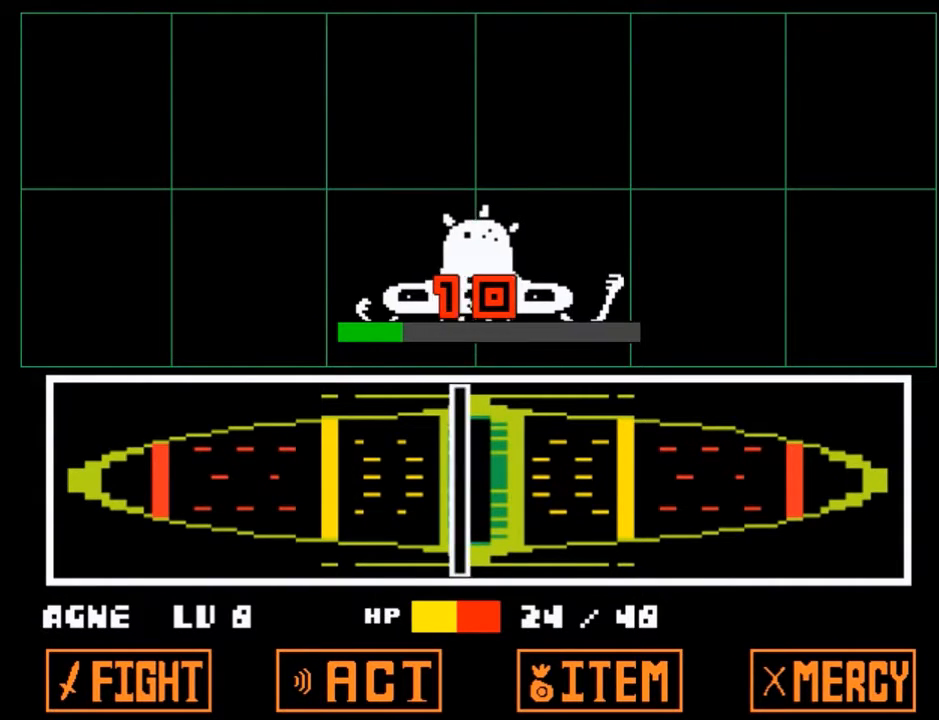
{"keys": [], "events": [[133, "return", "down"], [200, "return", "up"], [234, "z", "down"], [334, "return", "down"], [334, "z", "up"], [434, "return", "up"], [434, "z", "down"], [467, "z", "up"]]}
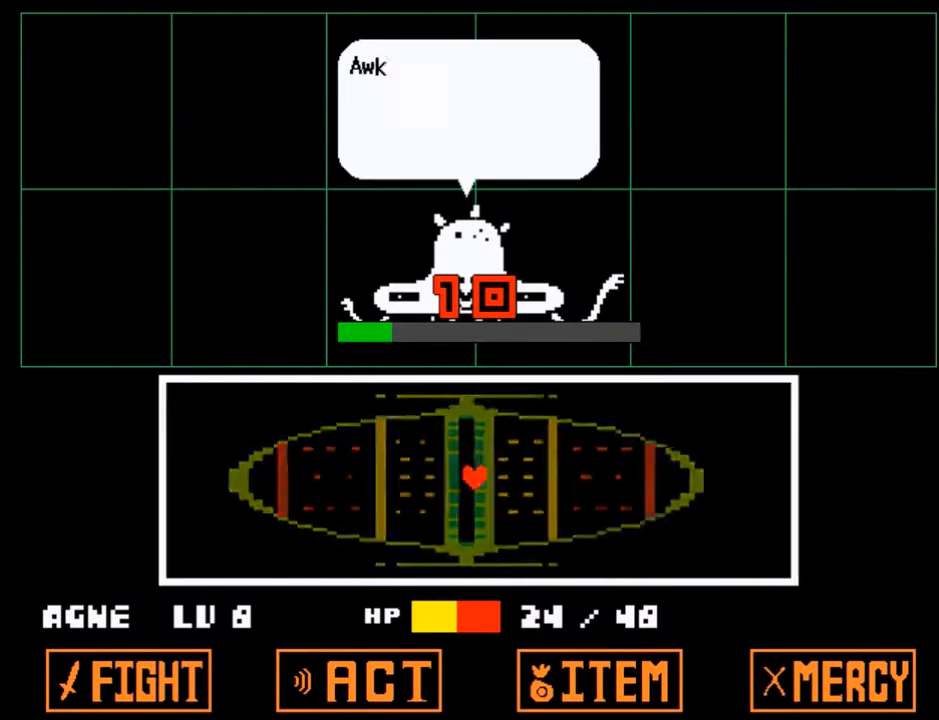
{"keys": ["z"], "events": [[34, "return", "down"], [67, "z", "down"], [101, "return", "up"], [167, "z", "up"], [201, "return", "down"], [267, "return", "up"], [267, "z", "down"], [334, "return", "down"], [334, "z", "up"], [434, "z", "down"], [501, "return", "up"]]}
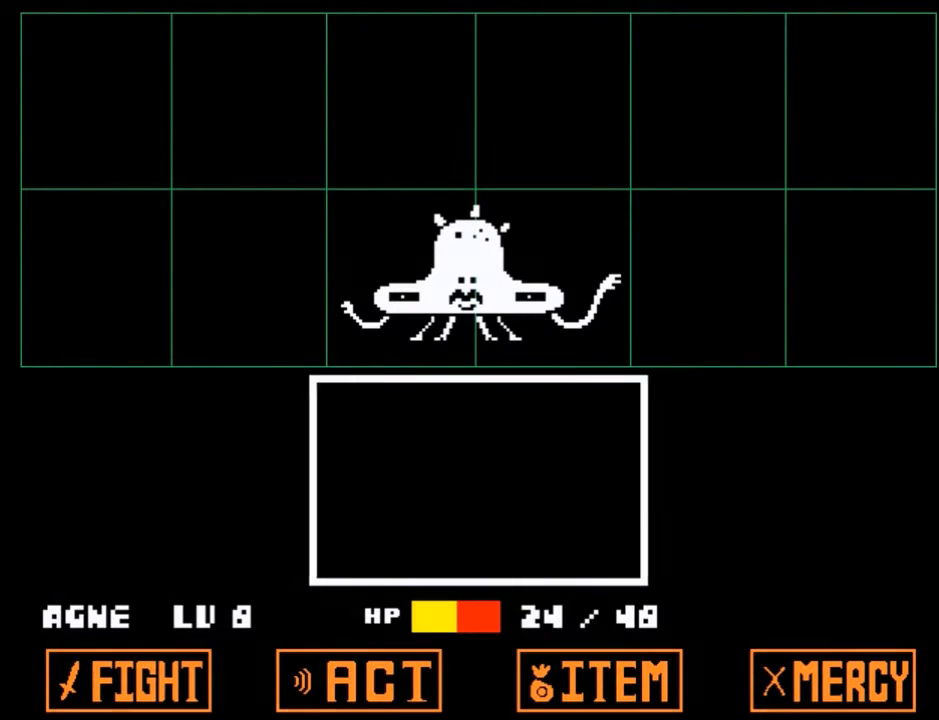
{"keys": [], "events": [[33, "z", "up"]]}
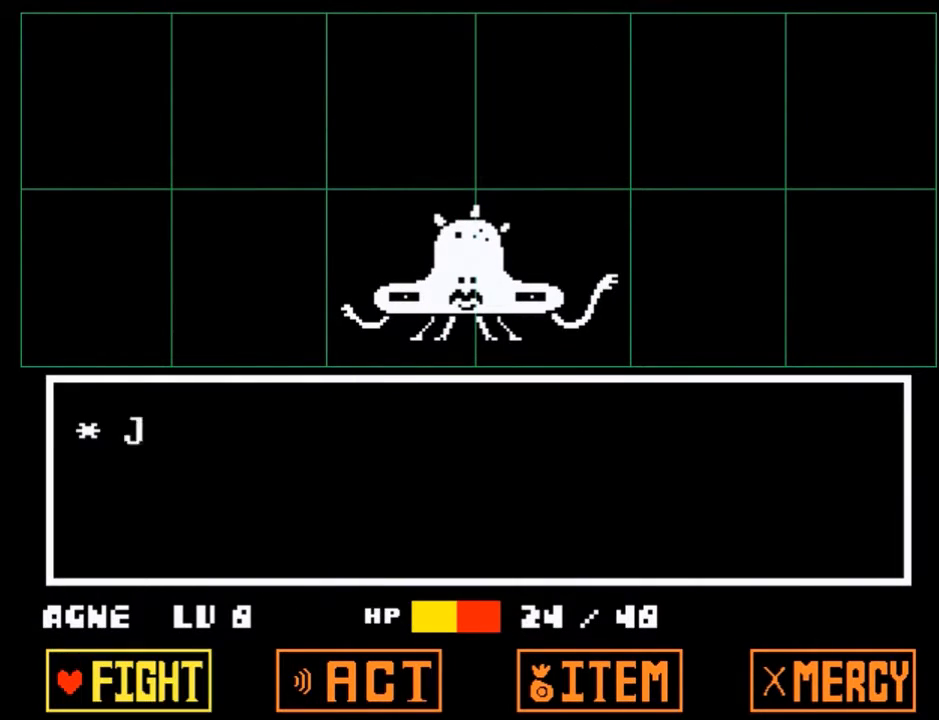
{"keys": [], "events": [[101, "return", "down"], [134, "z", "down"], [201, "return", "up"], [234, "z", "up"]]}
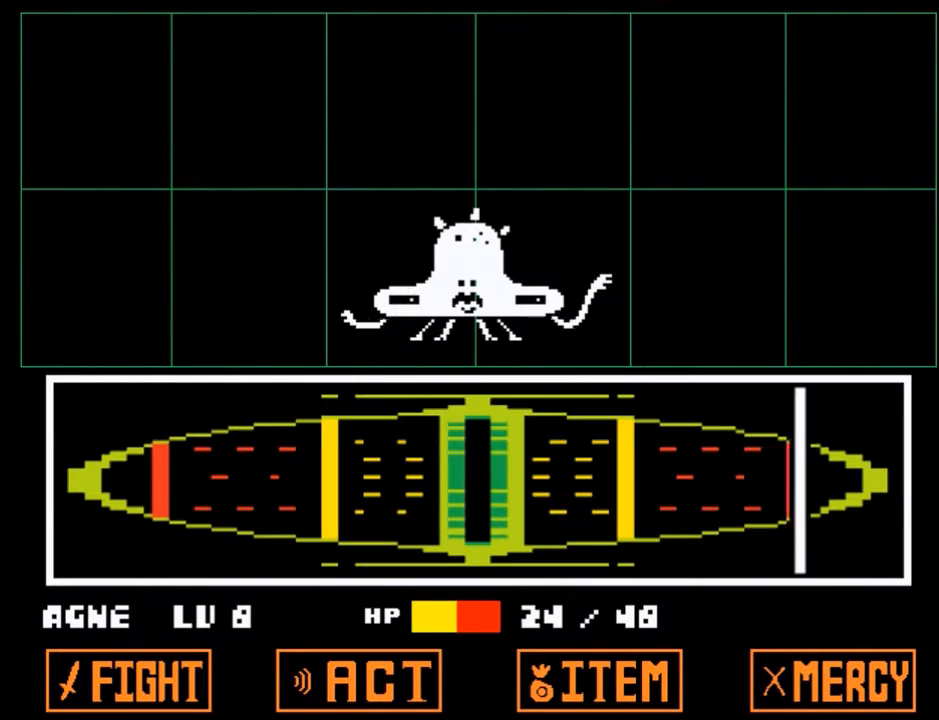
{"keys": [], "events": []}
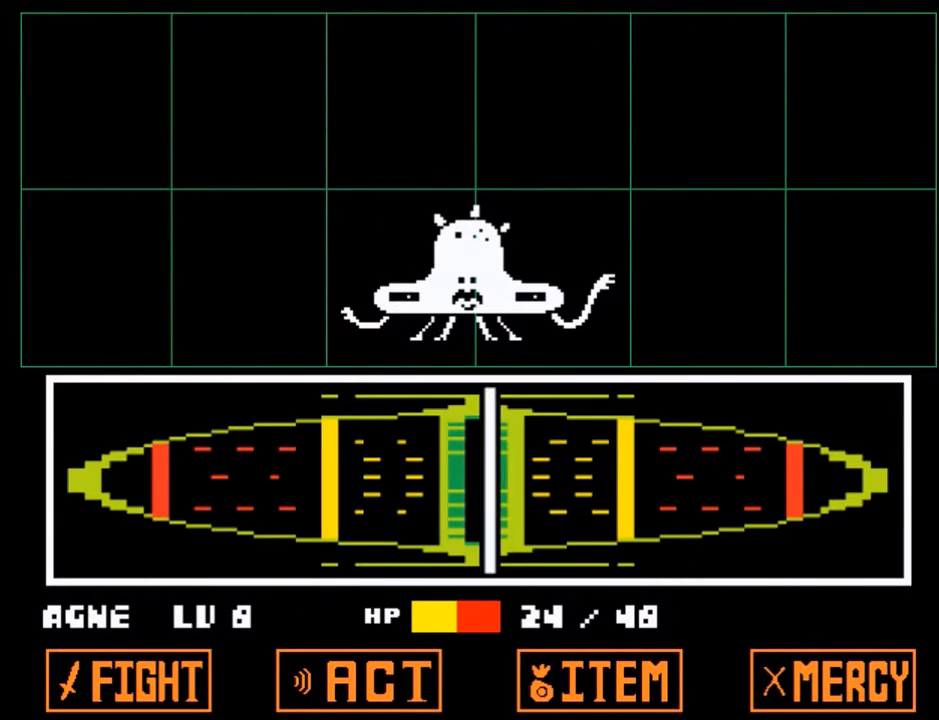
{"keys": [], "events": [[34, "return", "down"], [67, "return", "up"], [67, "z", "down"], [167, "z", "up"], [234, "return", "down"], [267, "return", "up"], [267, "z", "down"], [367, "return", "down"], [367, "z", "up"], [468, "return", "up"], [468, "z", "down"], [501, "z", "up"]]}